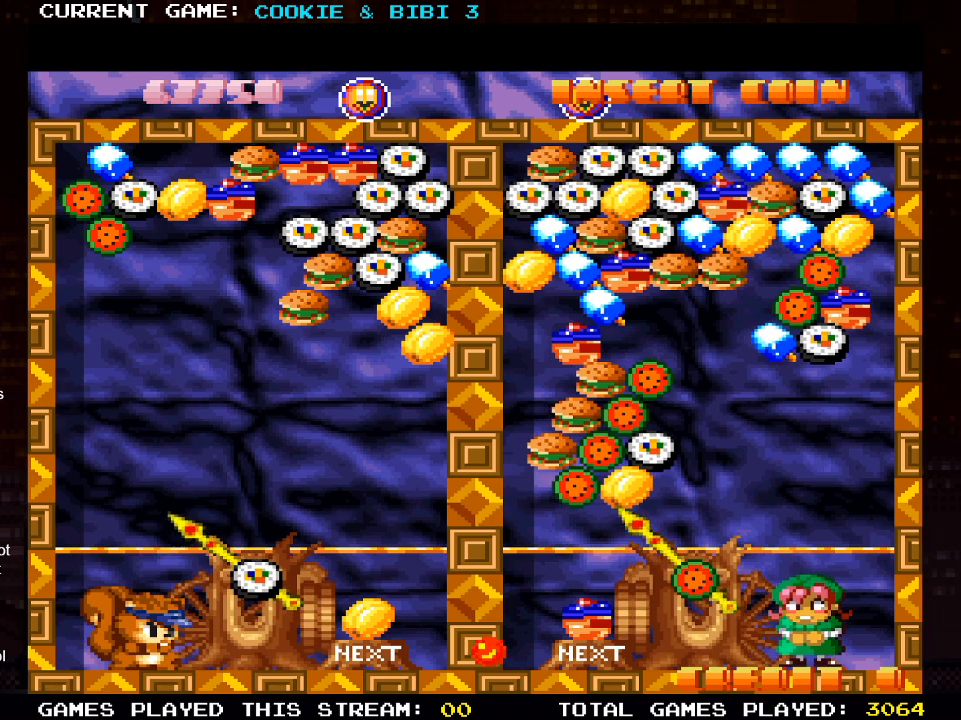
Gameplay with a controller (PlayStation layout); each line is a JSON object with the inputs held at the frame after it. "events" lists button and stick changes between this image and that frame as [ms after this image, input, new state], when the widget could be followed in between.
{"buttons": [], "left_stick": "center", "right_stick": "center", "events": [[317, "SQUARE", "down"], [417, "SQUARE", "up"]]}
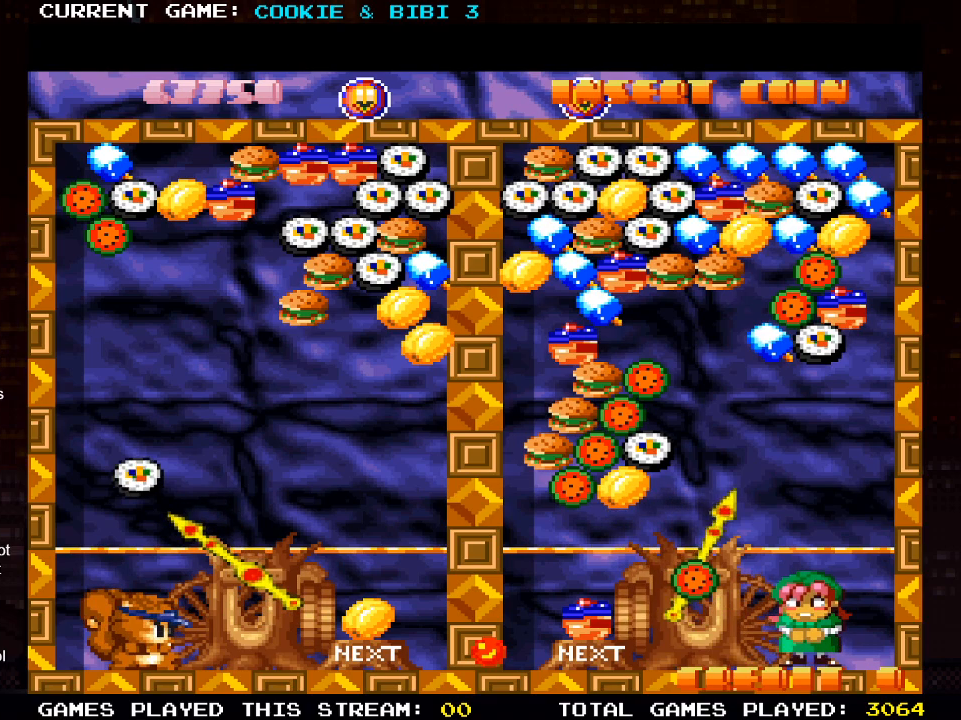
{"buttons": [], "left_stick": "center", "right_stick": "center", "events": []}
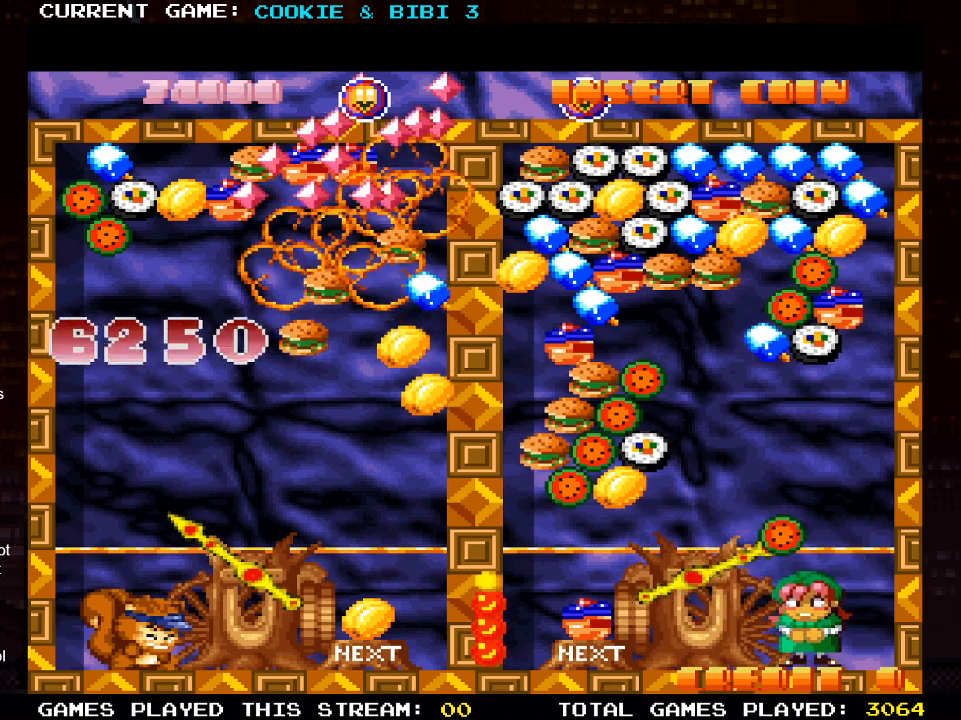
{"buttons": ["DPAD_RIGHT"], "left_stick": "center", "right_stick": "center", "events": [[233, "DPAD_RIGHT", "down"]]}
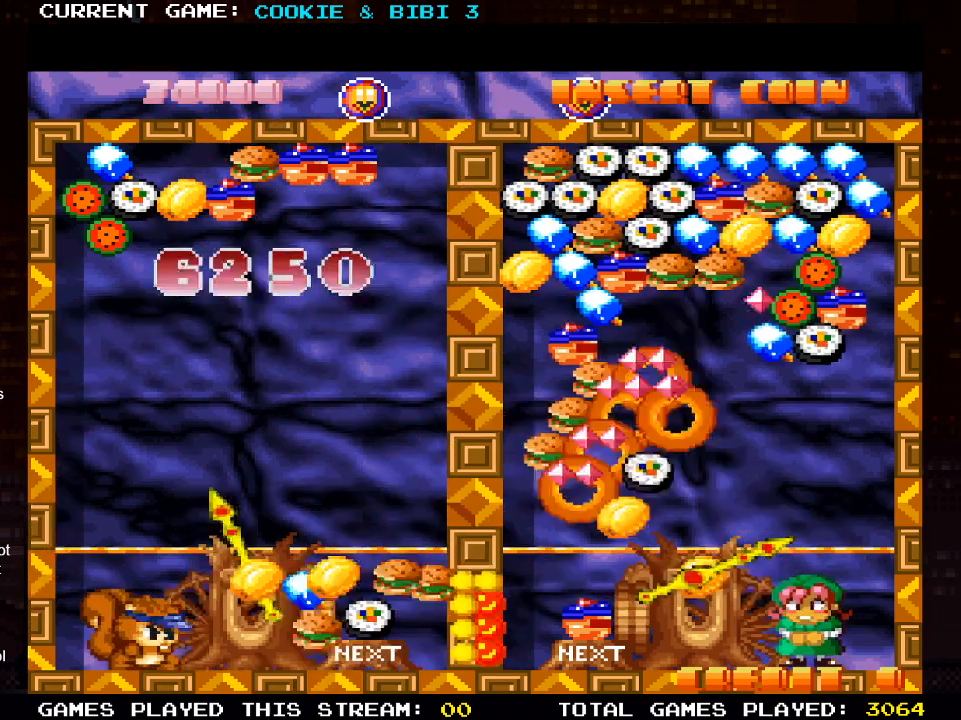
{"buttons": [], "left_stick": "center", "right_stick": "center", "events": [[350, "DPAD_RIGHT", "up"]]}
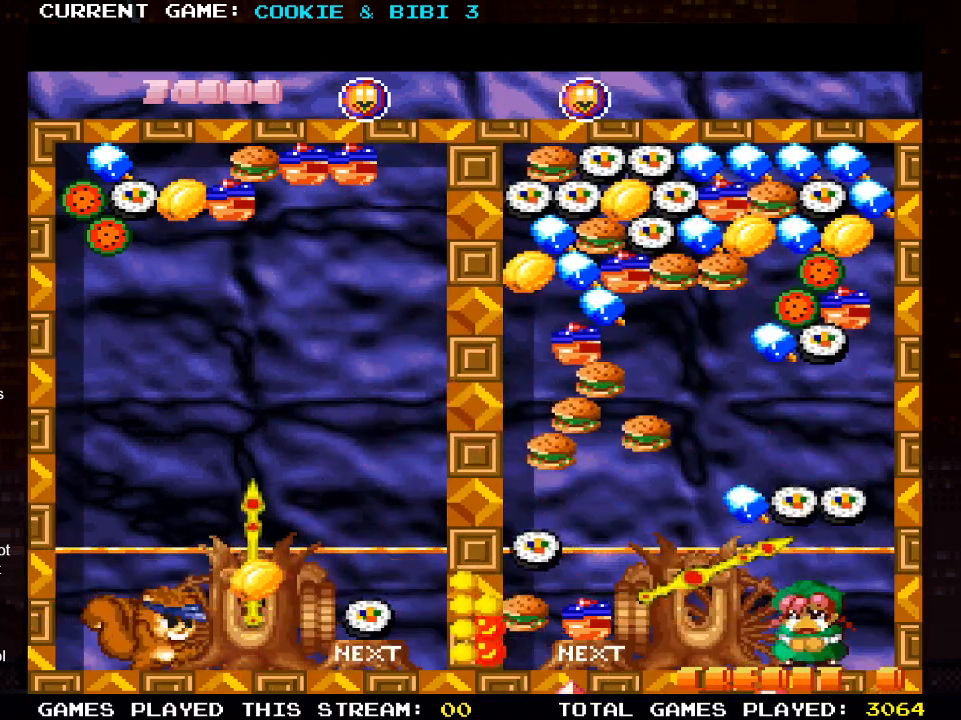
{"buttons": [], "left_stick": "center", "right_stick": "center", "events": [[367, "DPAD_LEFT", "down"], [483, "DPAD_LEFT", "up"]]}
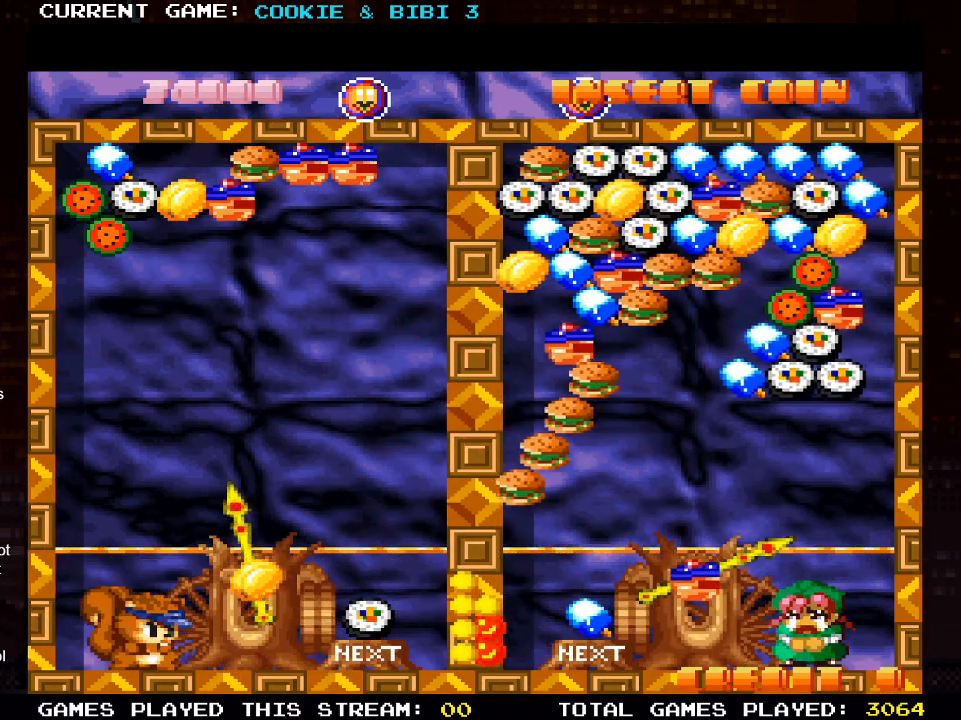
{"buttons": [], "left_stick": "center", "right_stick": "center", "events": [[17, "SQUARE", "down"], [150, "SQUARE", "up"]]}
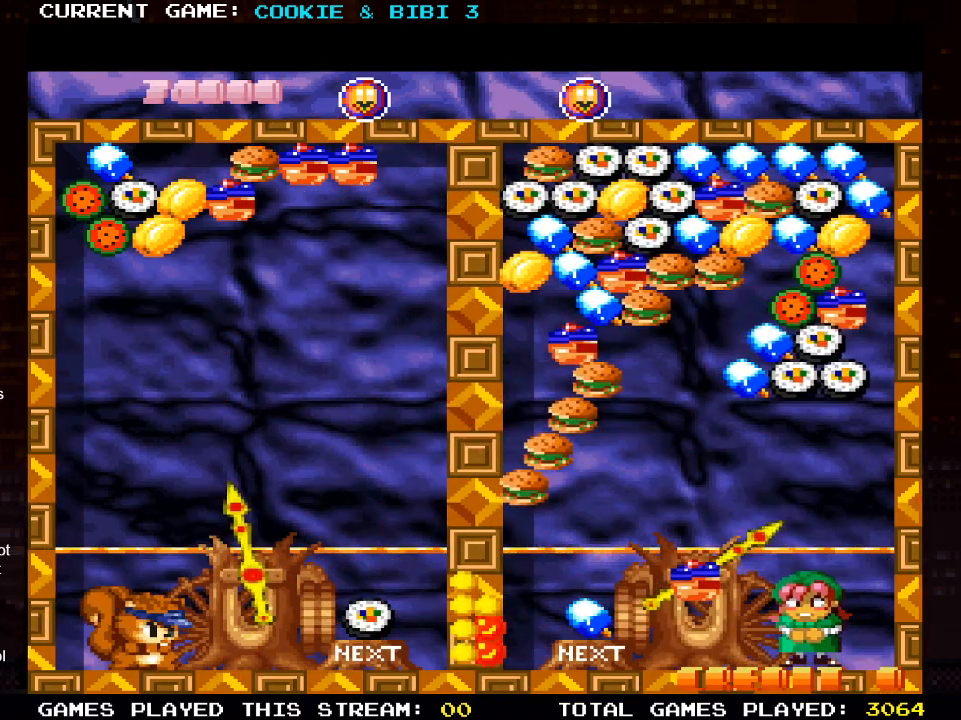
{"buttons": [], "left_stick": "center", "right_stick": "center", "events": [[383, "DPAD_LEFT", "down"], [483, "DPAD_LEFT", "up"]]}
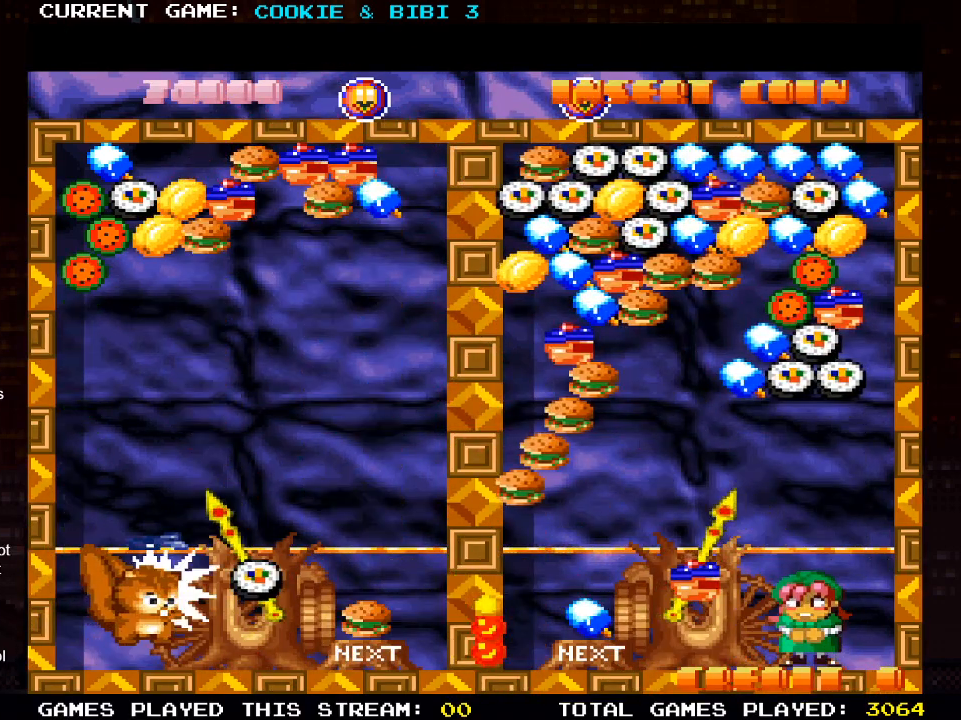
{"buttons": ["SQUARE"], "left_stick": "center", "right_stick": "center", "events": [[300, "DPAD_RIGHT", "down"], [367, "DPAD_RIGHT", "up"], [450, "SQUARE", "down"]]}
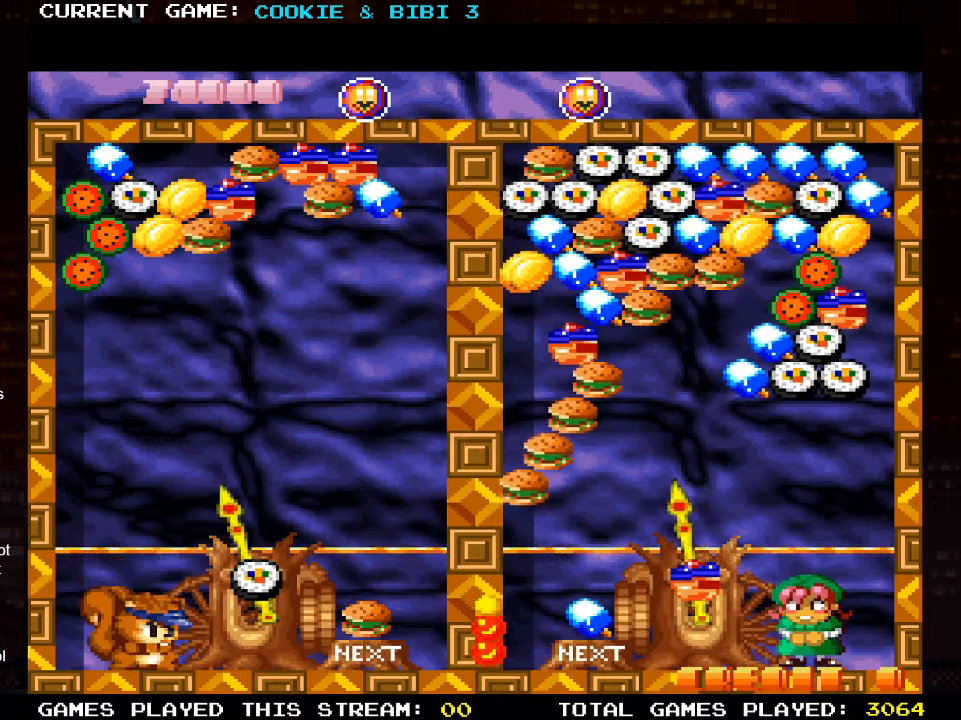
{"buttons": ["DPAD_RIGHT"], "left_stick": "center", "right_stick": "center", "events": [[50, "SQUARE", "up"], [350, "DPAD_RIGHT", "down"]]}
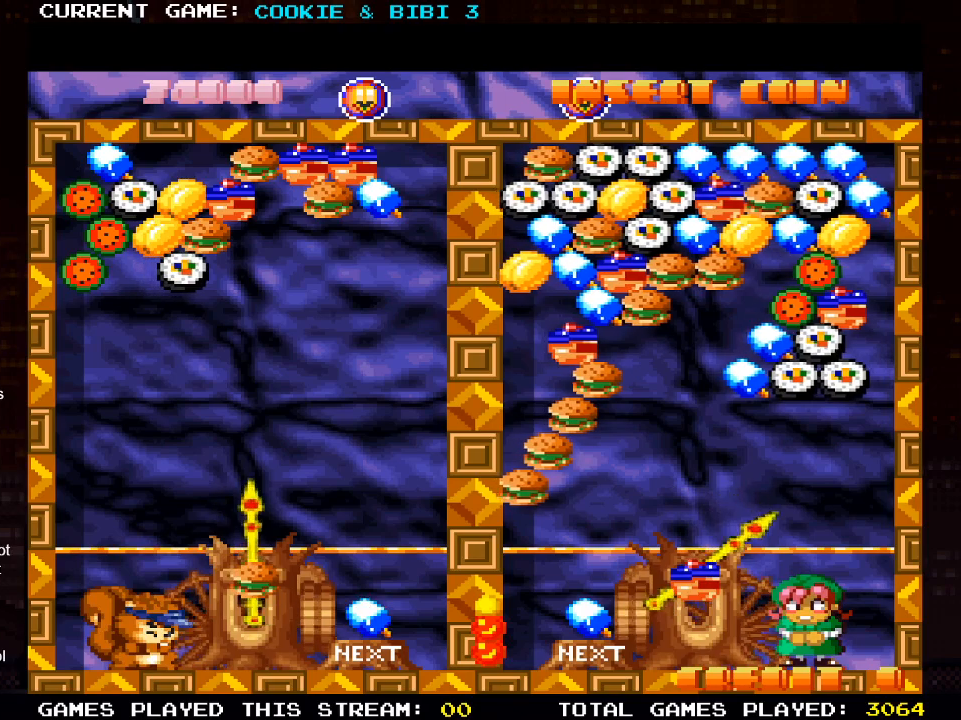
{"buttons": ["DPAD_RIGHT"], "left_stick": "center", "right_stick": "center", "events": [[17, "DPAD_RIGHT", "up"], [200, "DPAD_UP", "down"], [367, "DPAD_UP", "up"], [483, "DPAD_RIGHT", "down"]]}
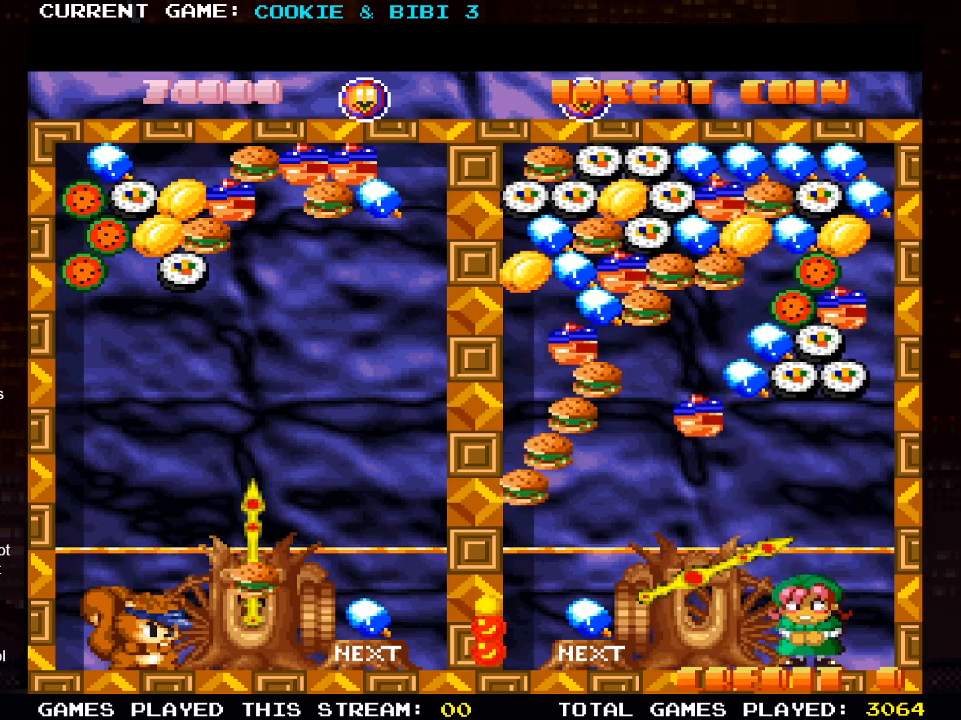
{"buttons": [], "left_stick": "center", "right_stick": "center", "events": [[67, "DPAD_RIGHT", "up"]]}
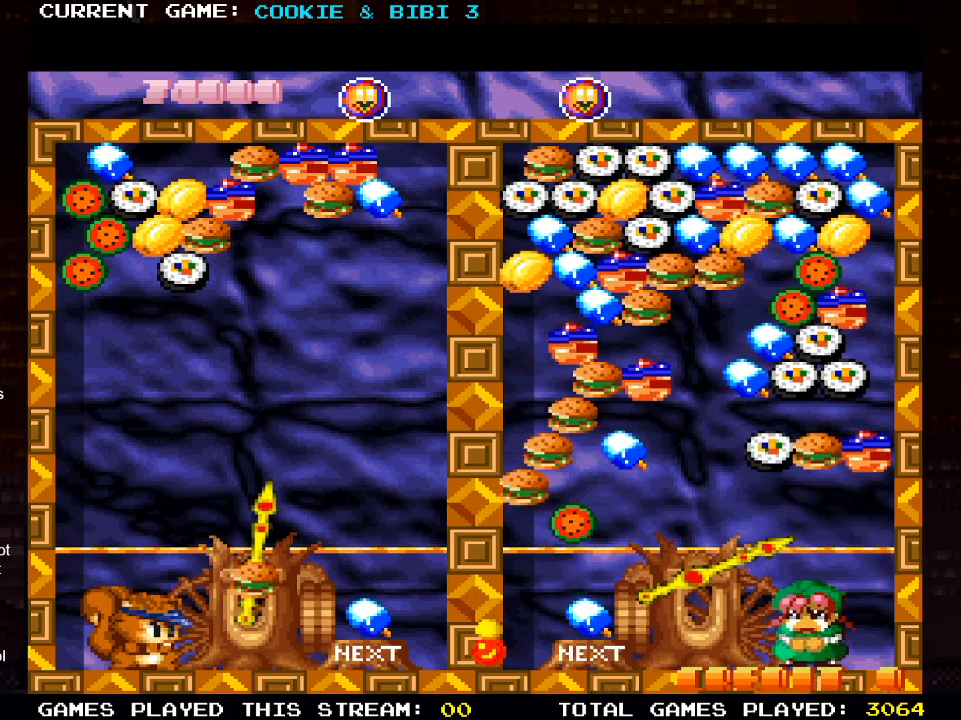
{"buttons": [], "left_stick": "center", "right_stick": "center", "events": [[117, "DPAD_LEFT", "down"], [167, "DPAD_LEFT", "up"]]}
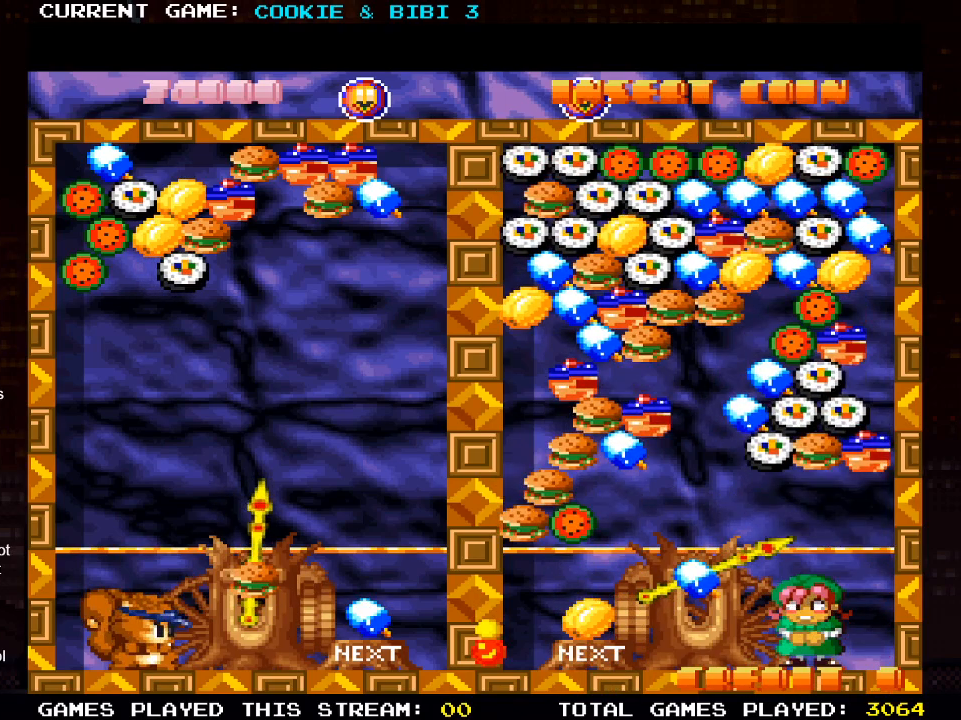
{"buttons": [], "left_stick": "center", "right_stick": "center", "events": [[250, "SQUARE", "down"], [383, "SQUARE", "up"]]}
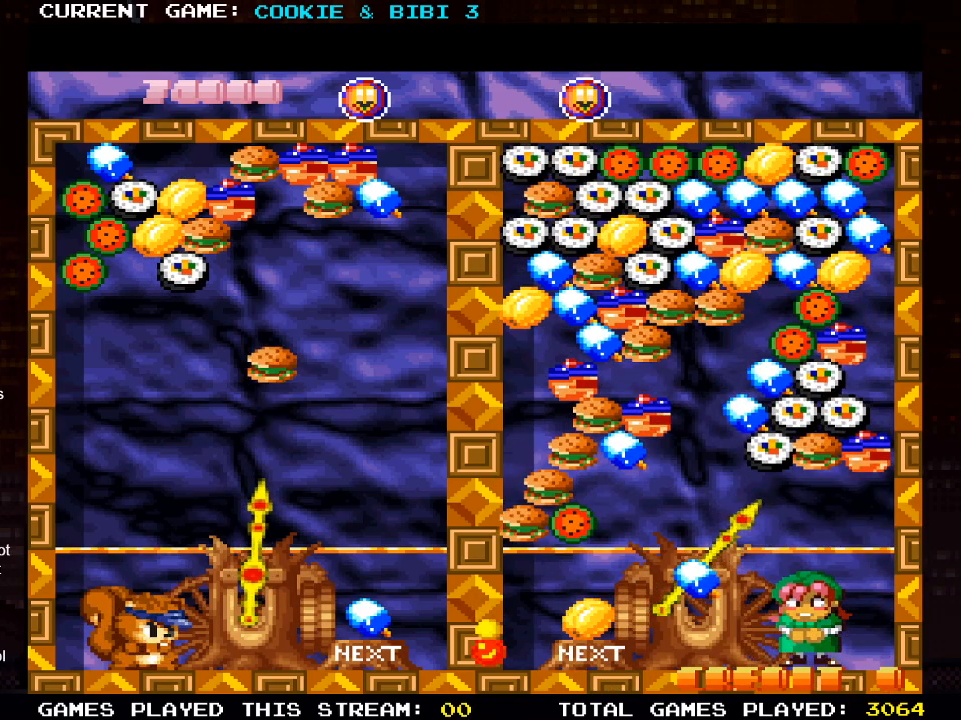
{"buttons": [], "left_stick": "center", "right_stick": "center", "events": []}
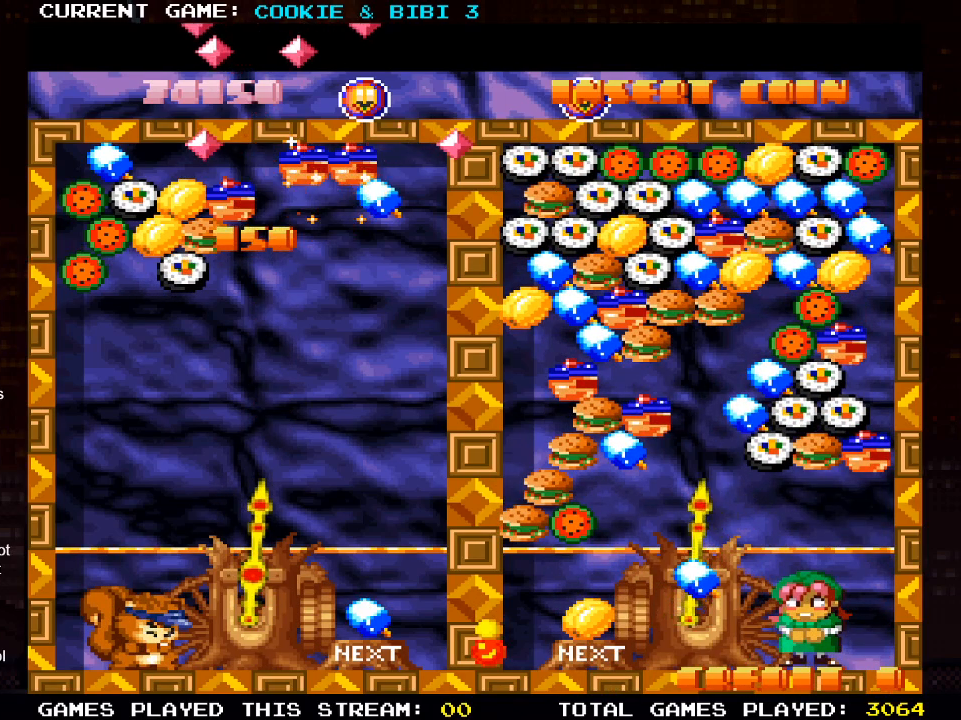
{"buttons": [], "left_stick": "center", "right_stick": "center", "events": [[200, "DPAD_LEFT", "down"], [317, "DPAD_LEFT", "up"]]}
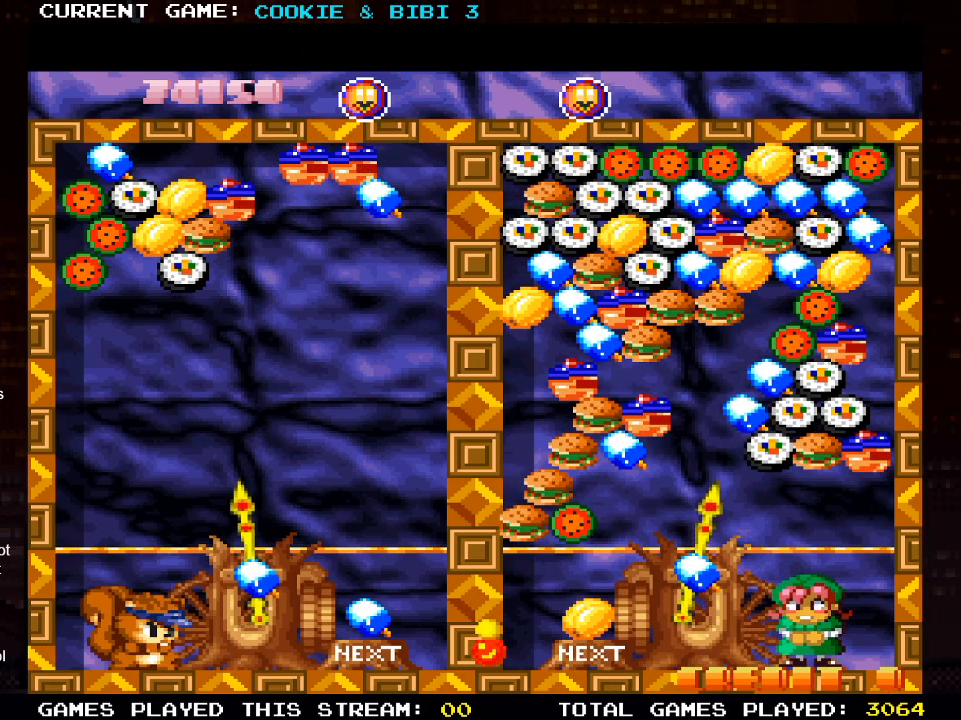
{"buttons": [], "left_stick": "center", "right_stick": "center", "events": [[133, "DPAD_RIGHT", "down"], [333, "DPAD_RIGHT", "up"], [350, "SQUARE", "down"], [500, "SQUARE", "up"]]}